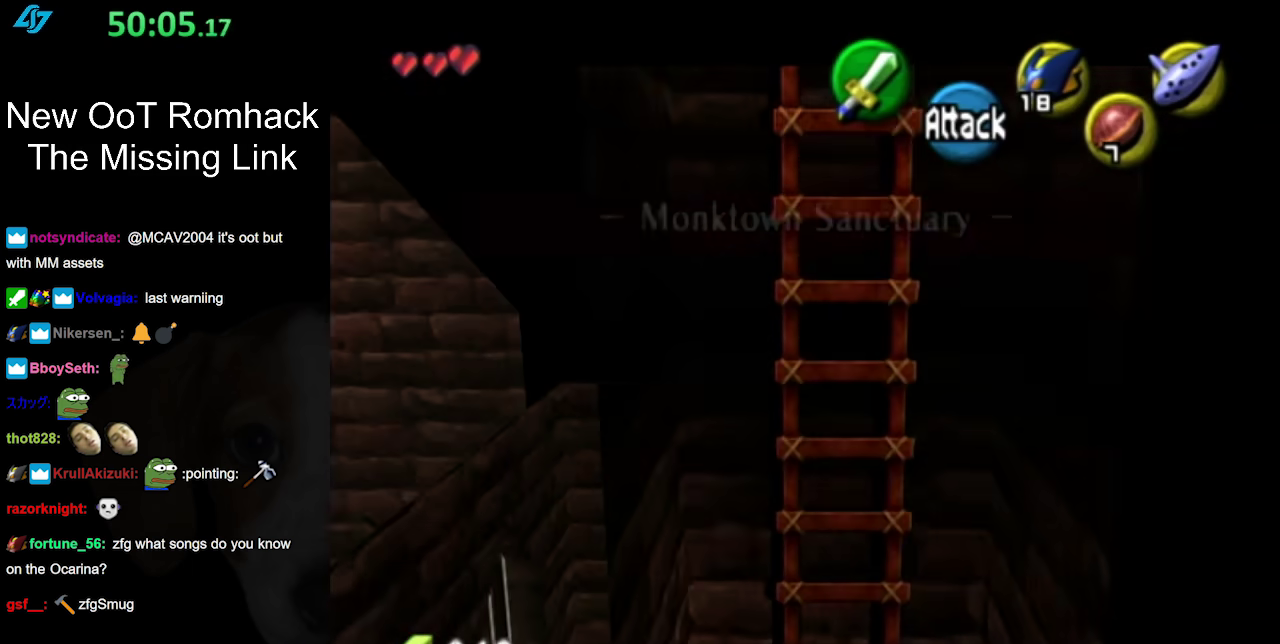
Gameplay with a controller (Nintendo layout); each line is a JSON object with the inputs held at the frame after it. "events" lists button and stick changes between this image and that frame as [ms after this image, input, new state], when the widget could be followed in between. Not read: L3 R3.
{"buttons": [], "left_stick": "up", "right_stick": "center", "events": []}
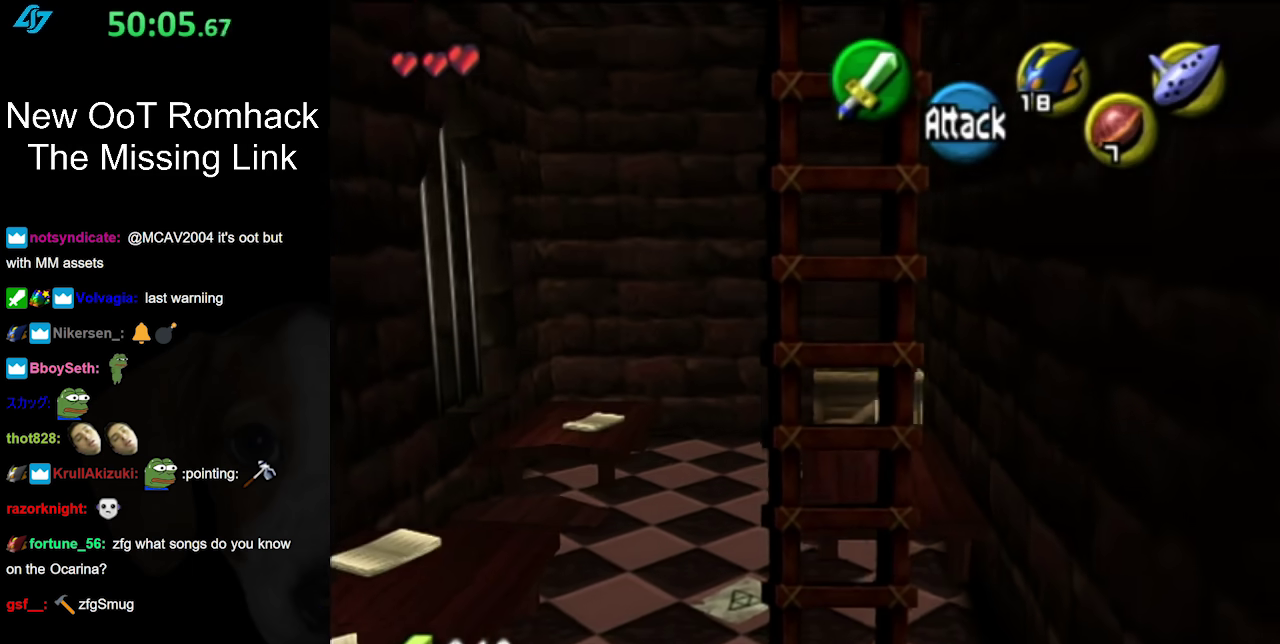
{"buttons": [], "left_stick": "center", "right_stick": "center", "events": [[150, "left_stick", "center"]]}
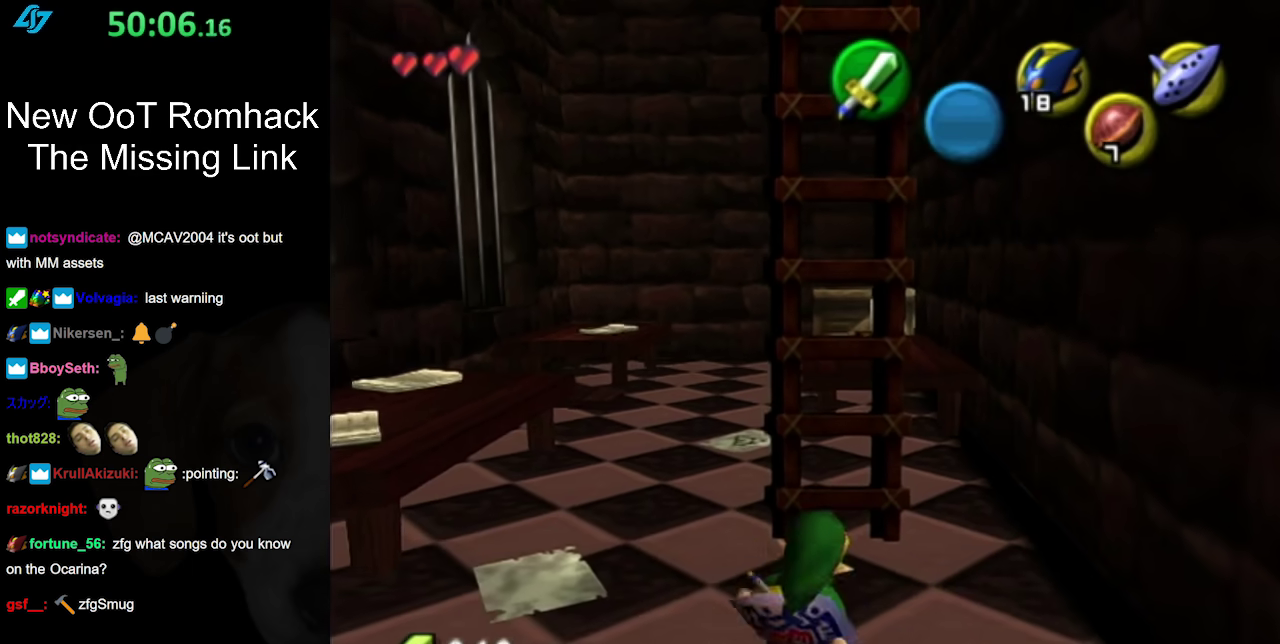
{"buttons": [], "left_stick": "up-left", "right_stick": "center", "events": [[167, "left_stick", "left"], [283, "left_stick", "up-left"]]}
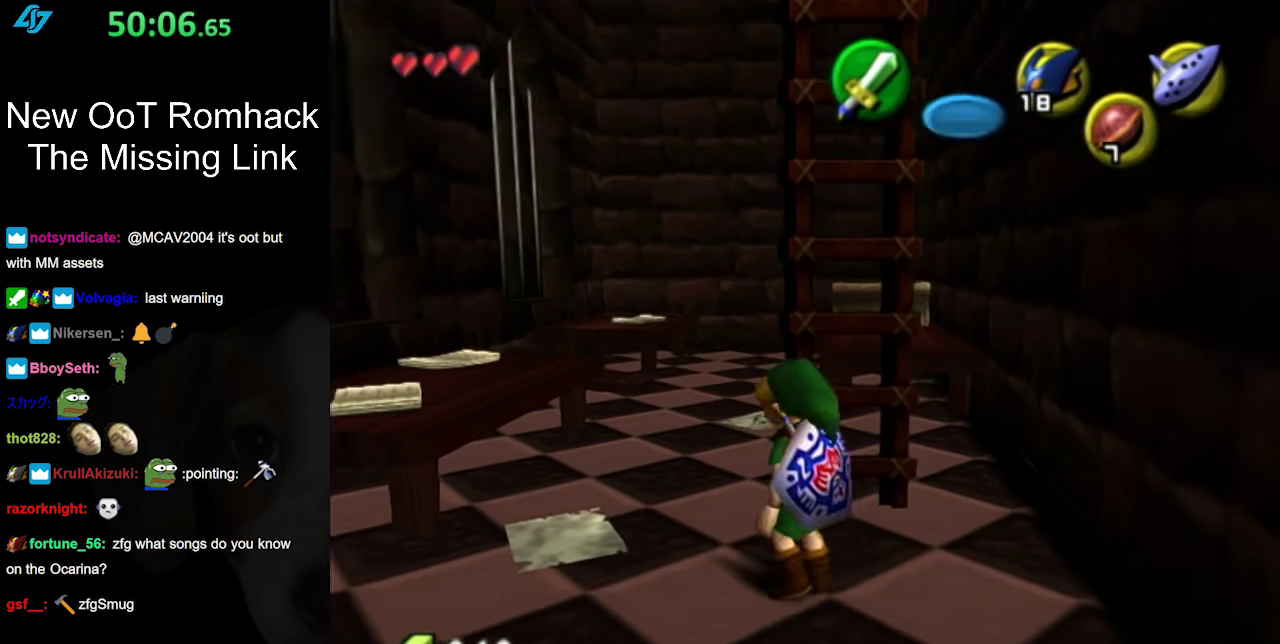
{"buttons": [], "left_stick": "up-left", "right_stick": "center", "events": []}
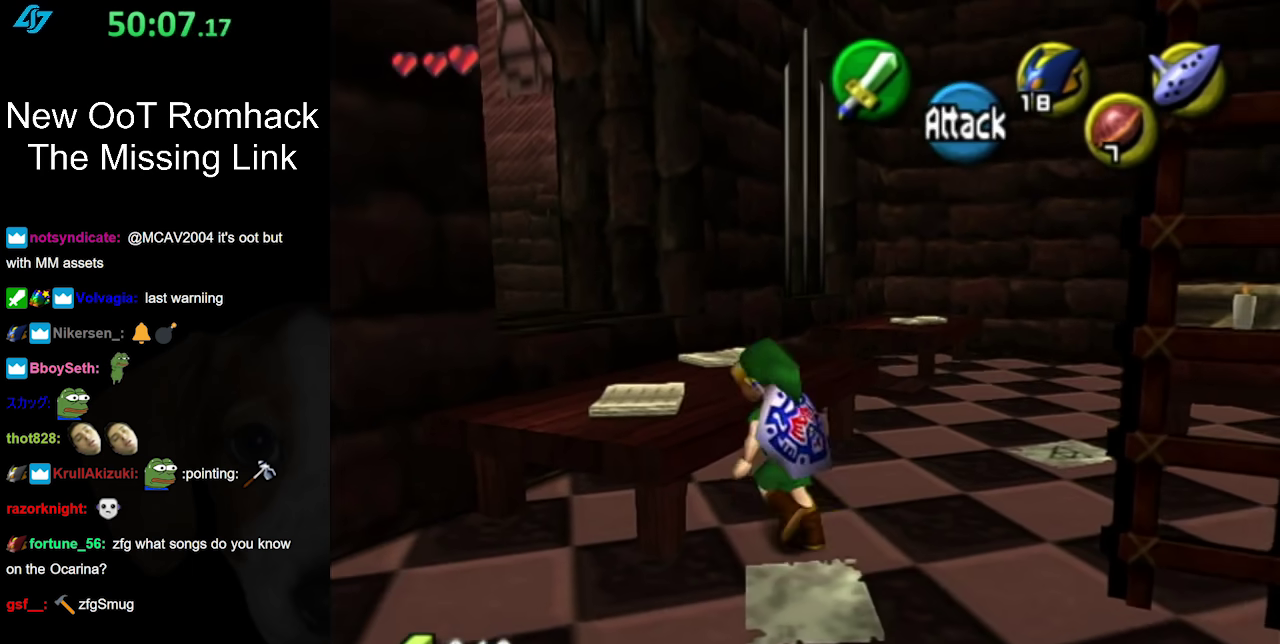
{"buttons": [], "left_stick": "up-left", "right_stick": "center", "events": [[167, "A", "down"], [333, "A", "up"]]}
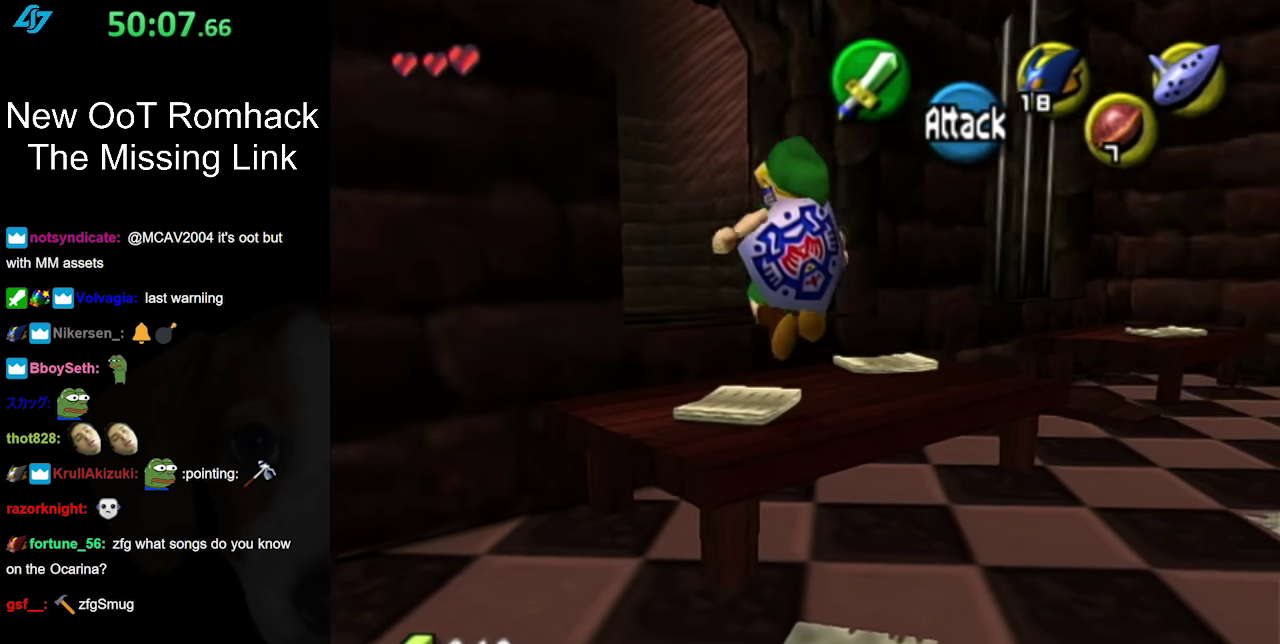
{"buttons": [], "left_stick": "up-left", "right_stick": "center", "events": []}
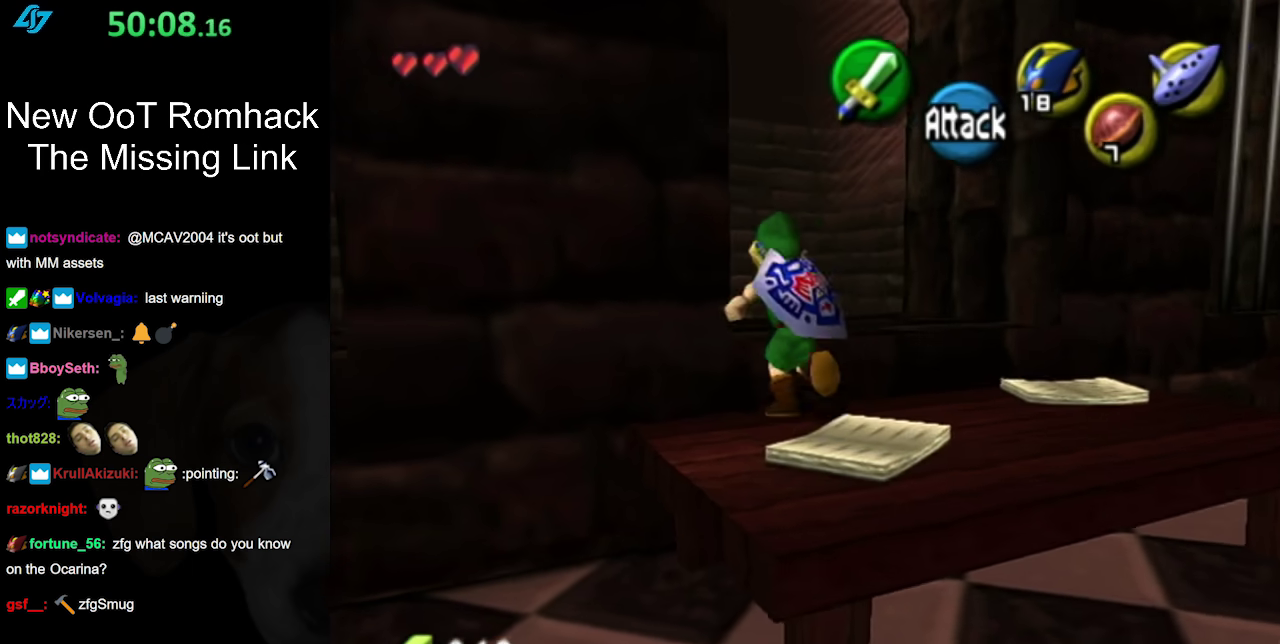
{"buttons": [], "left_stick": "up-left", "right_stick": "center", "events": [[17, "A", "down"], [150, "A", "up"], [233, "A", "down"], [367, "A", "up"]]}
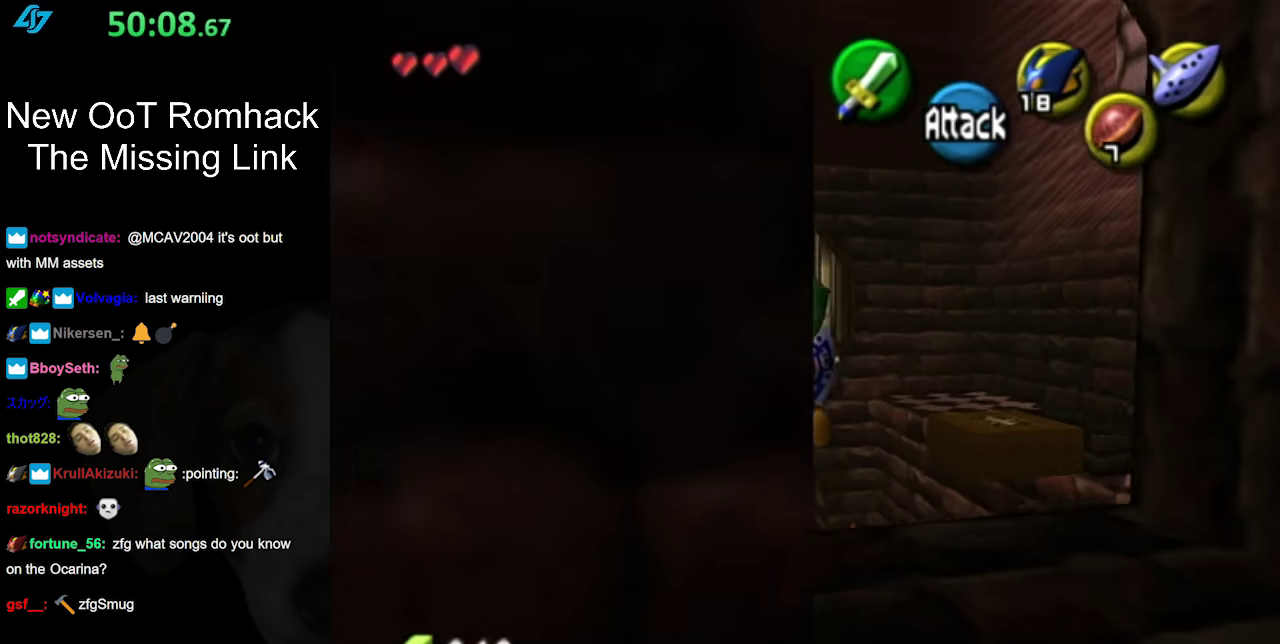
{"buttons": [], "left_stick": "up-left", "right_stick": "center", "events": []}
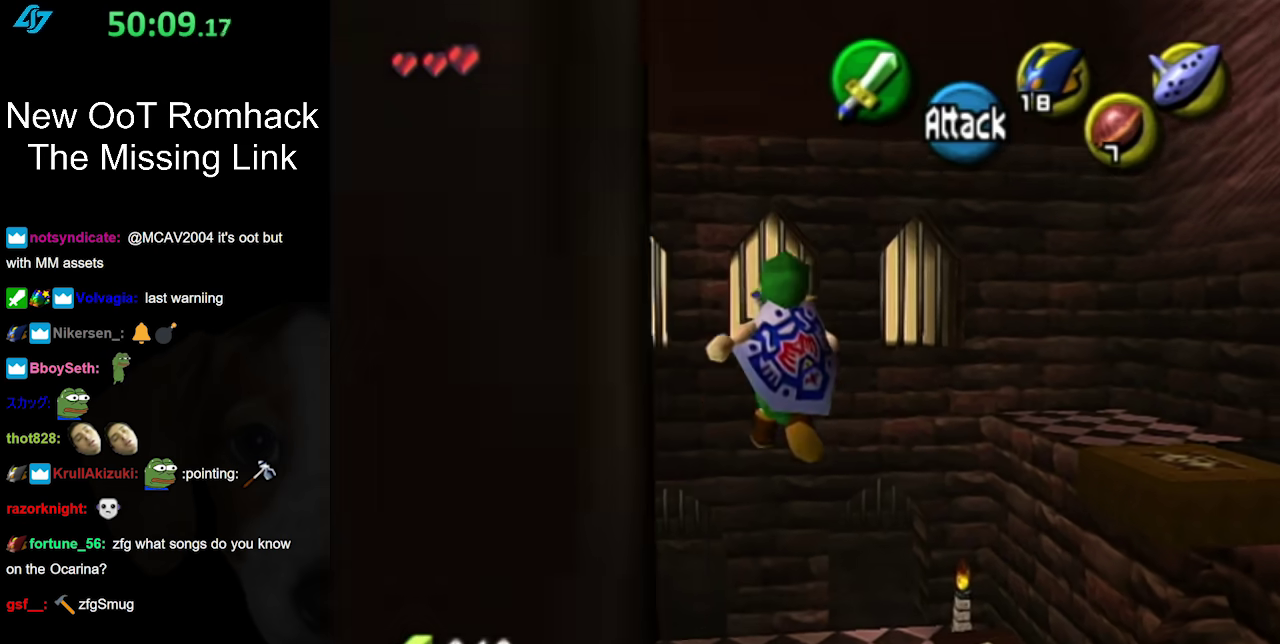
{"buttons": [], "left_stick": "center", "right_stick": "center", "events": [[167, "left_stick", "up"], [233, "left_stick", "center"]]}
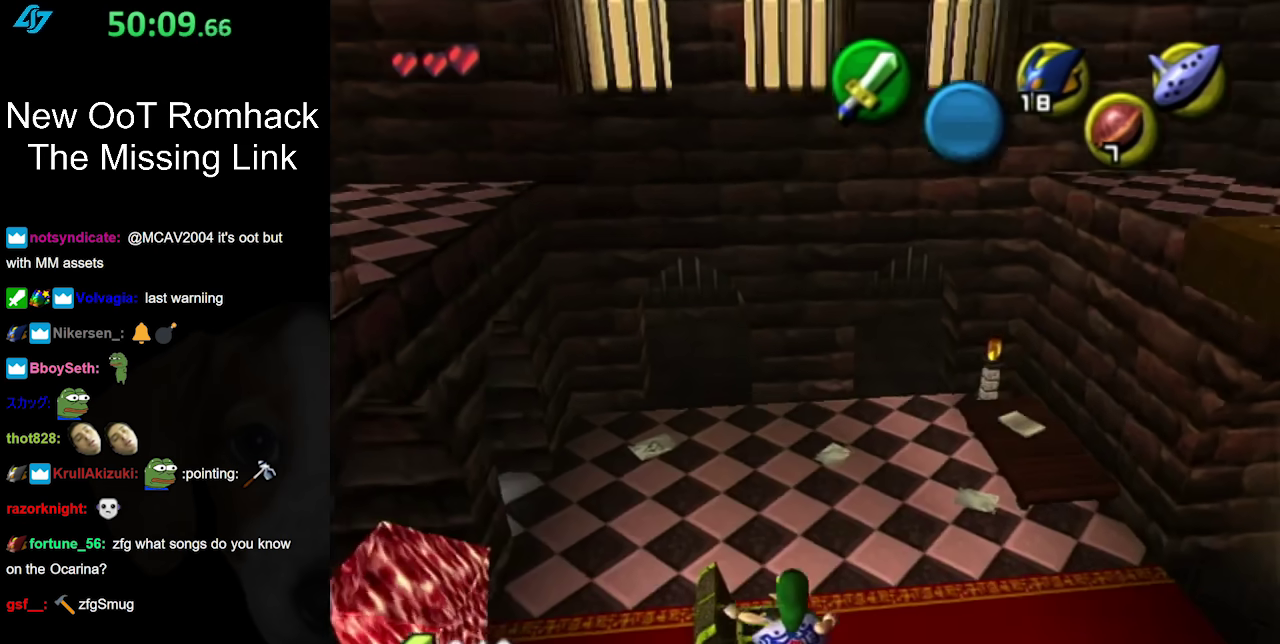
{"buttons": [], "left_stick": "center", "right_stick": "center", "events": []}
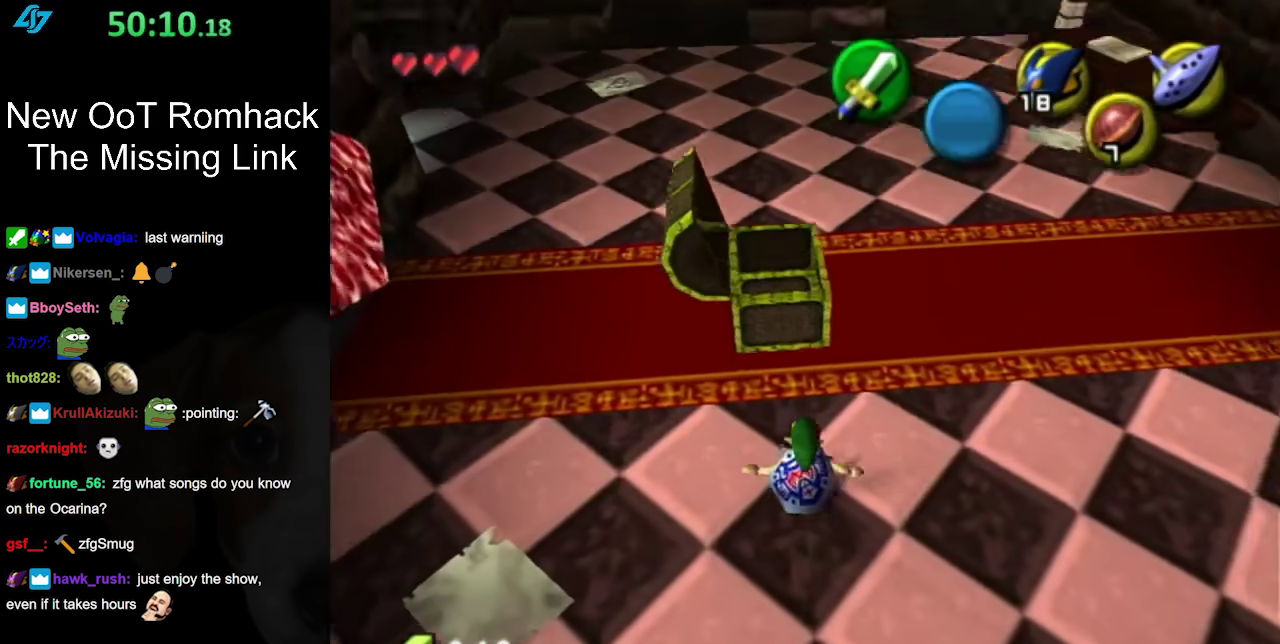
{"buttons": [], "left_stick": "center", "right_stick": "center", "events": []}
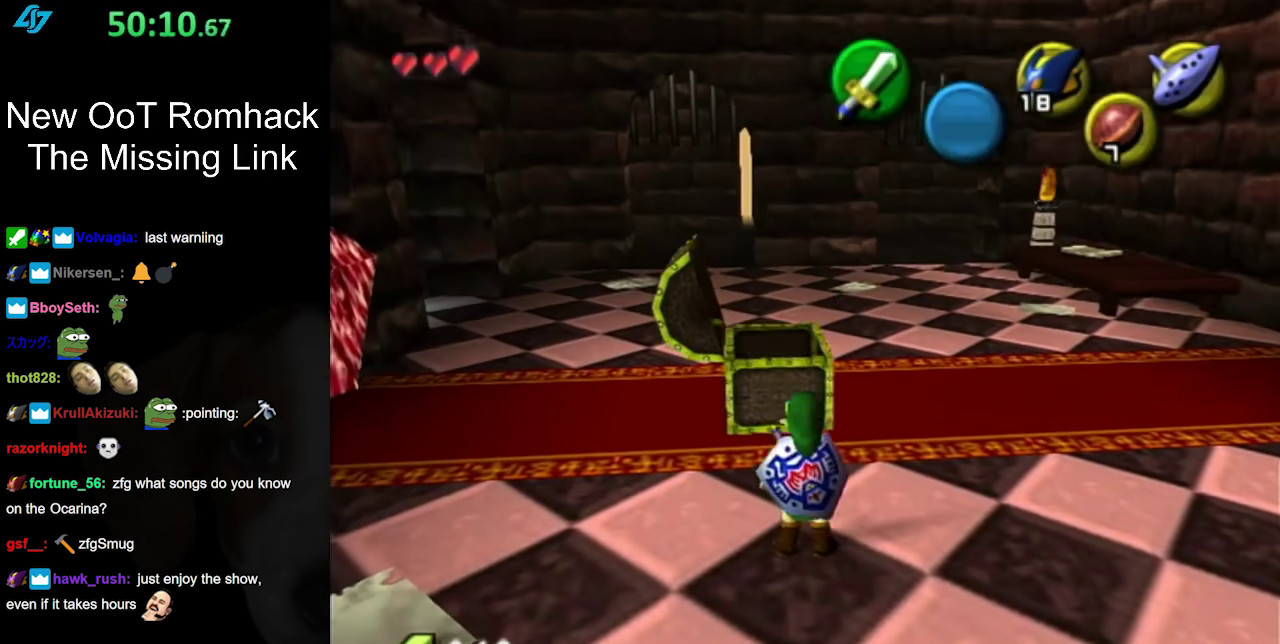
{"buttons": [], "left_stick": "center", "right_stick": "center", "events": [[17, "left_stick", "left"], [150, "L1", "down"], [167, "left_stick", "center"], [367, "L1", "up"]]}
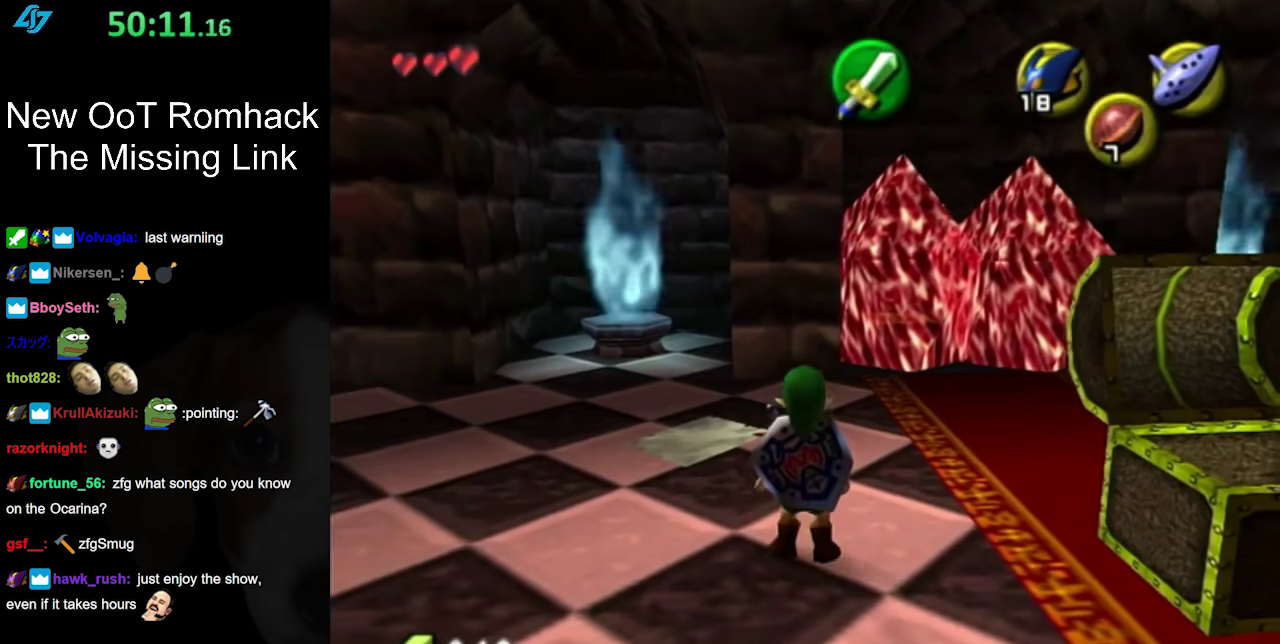
{"buttons": [], "left_stick": "center", "right_stick": "center", "events": [[117, "left_stick", "down"], [200, "L1", "down"], [233, "left_stick", "center"], [417, "L1", "up"]]}
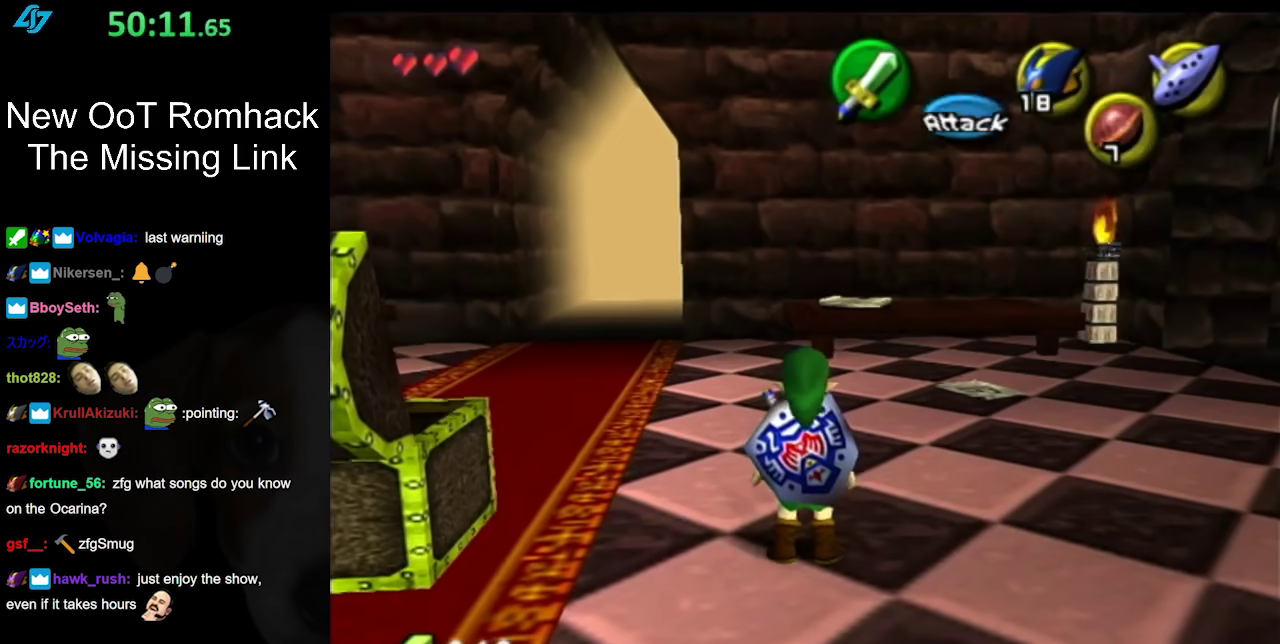
{"buttons": [], "left_stick": "up-left", "right_stick": "center", "events": [[200, "left_stick", "left"], [450, "left_stick", "up-left"]]}
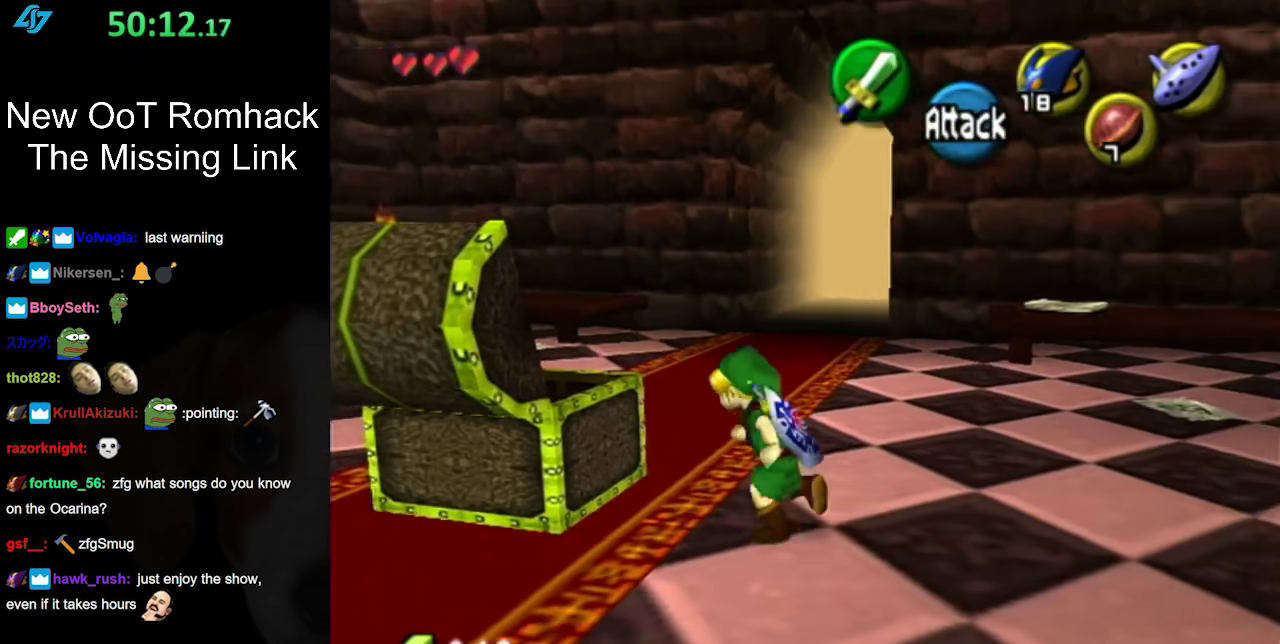
{"buttons": ["L1"], "left_stick": "center", "right_stick": "center", "events": [[167, "left_stick", "left"], [367, "L1", "down"], [367, "left_stick", "center"]]}
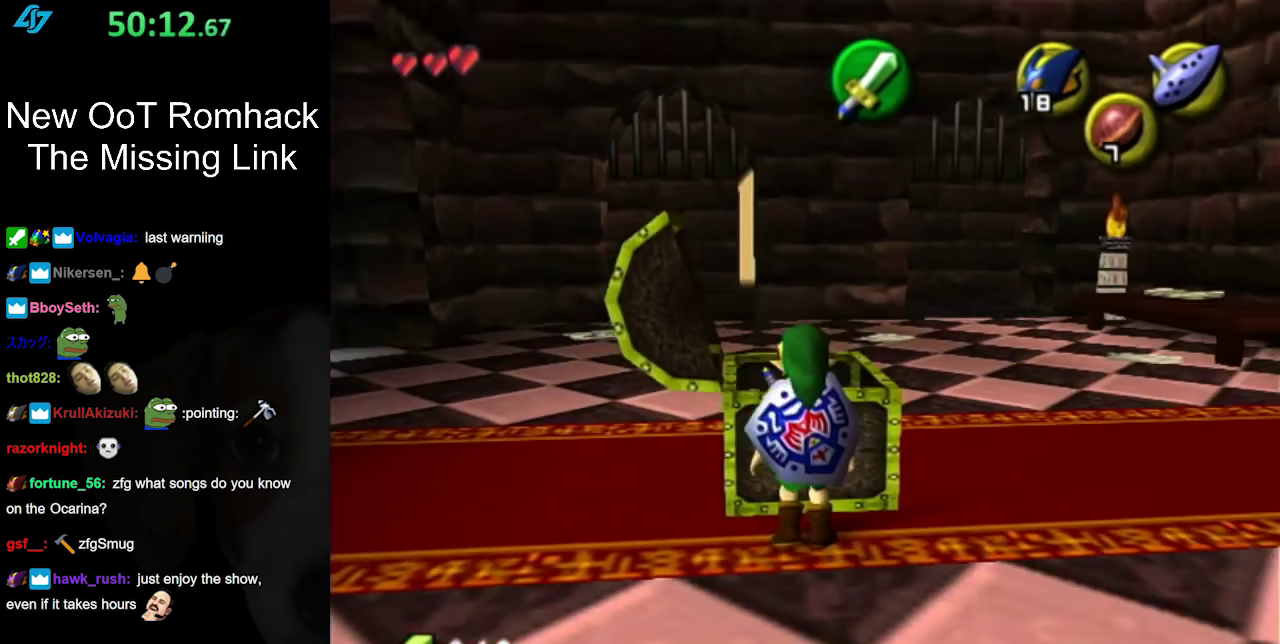
{"buttons": [], "left_stick": "center", "right_stick": "center", "events": [[200, "L1", "up"], [300, "left_stick", "down"], [367, "left_stick", "center"]]}
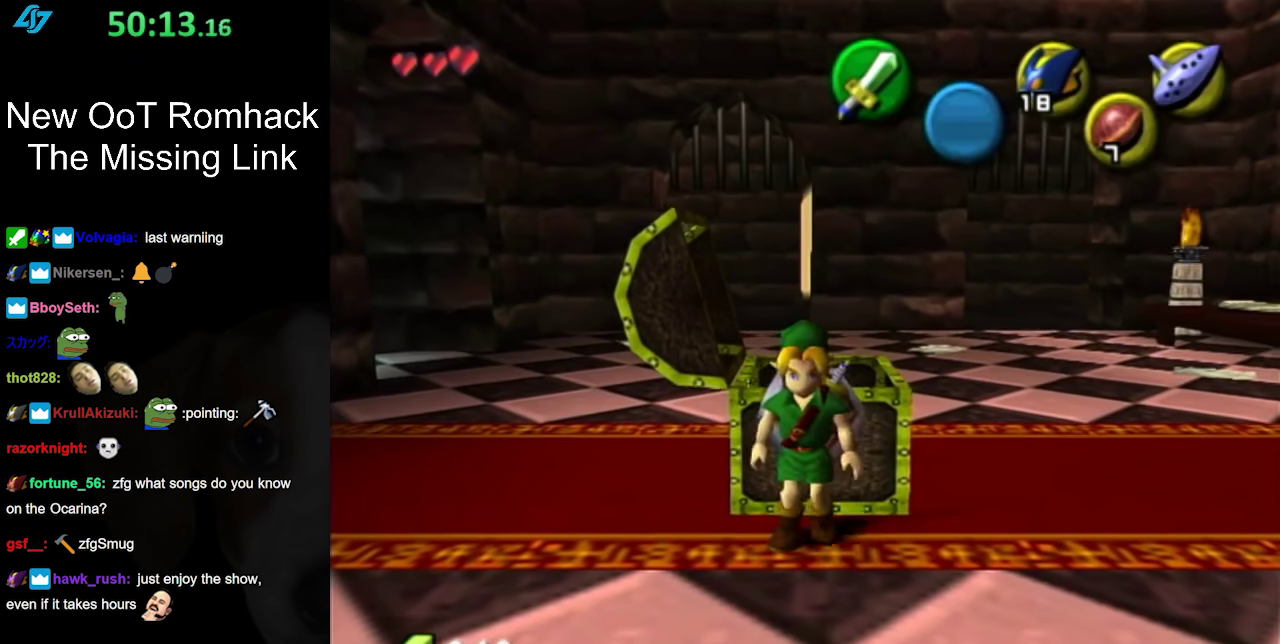
{"buttons": ["L1"], "left_stick": "center", "right_stick": "center", "events": [[117, "left_stick", "up"], [450, "L1", "down"], [450, "left_stick", "center"]]}
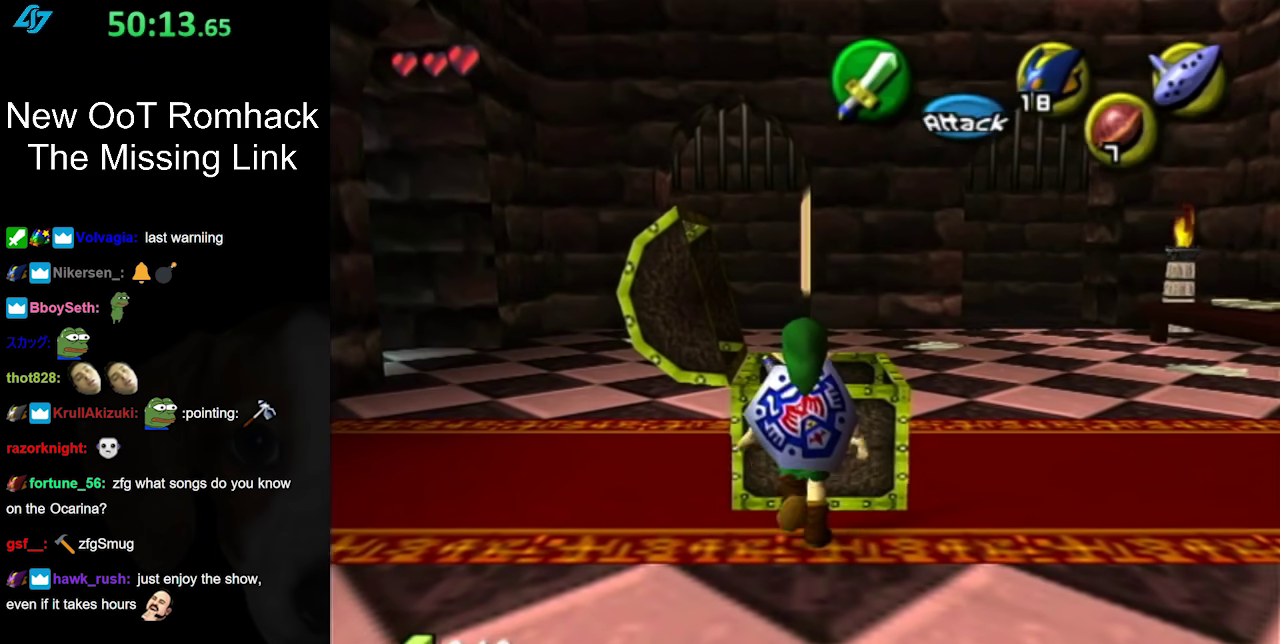
{"buttons": ["A", "L1"], "left_stick": "up", "right_stick": "center", "events": [[150, "A", "down"], [150, "L1", "up"], [150, "left_stick", "down"], [200, "A", "up"], [200, "L1", "down"], [233, "left_stick", "up"], [267, "A", "down"]]}
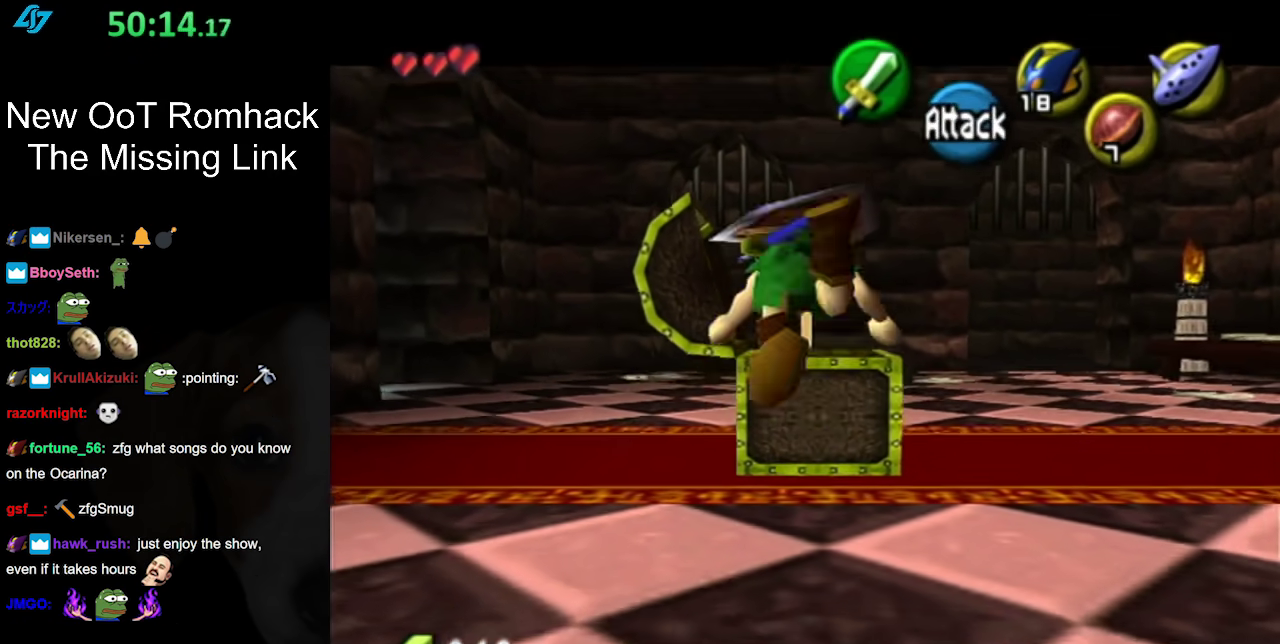
{"buttons": [], "left_stick": "up", "right_stick": "center", "events": [[150, "A", "up"], [150, "L1", "up"], [167, "left_stick", "center"], [417, "left_stick", "up"]]}
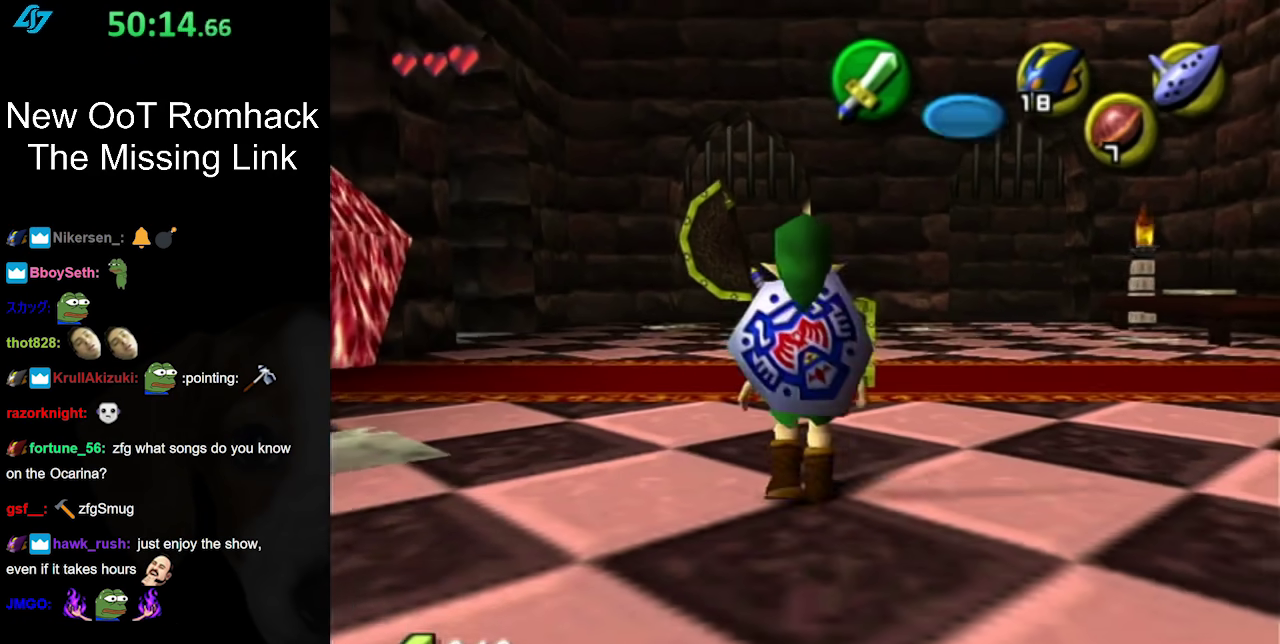
{"buttons": [], "left_stick": "up", "right_stick": "center", "events": []}
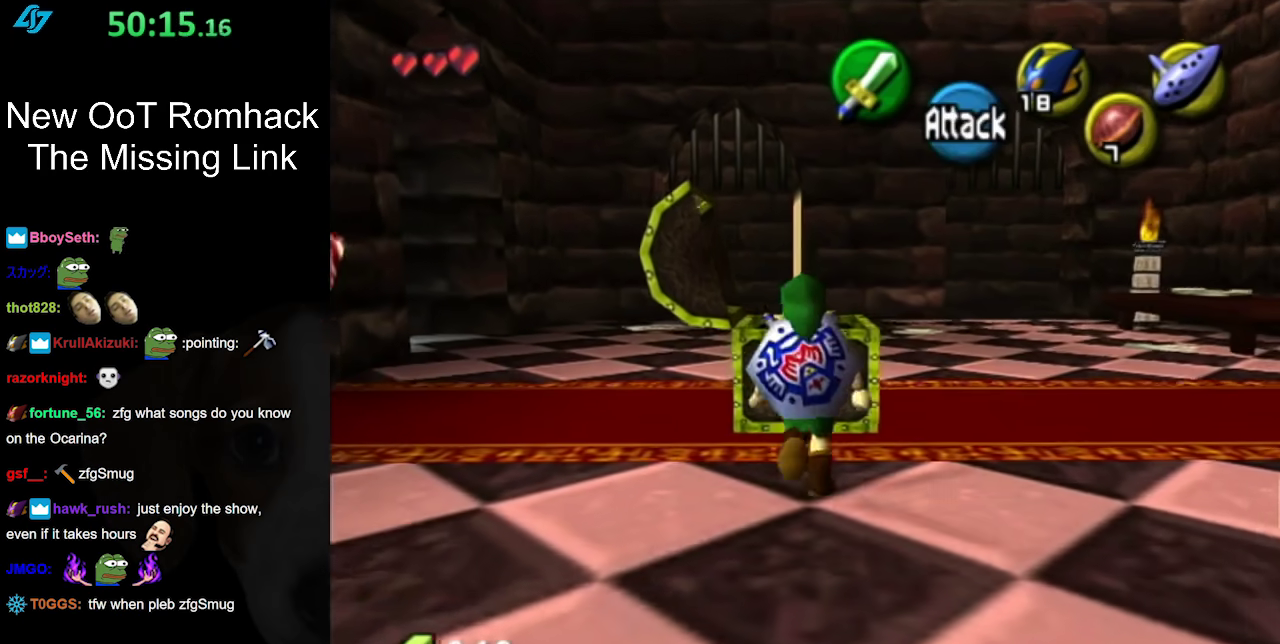
{"buttons": ["L1"], "left_stick": "center", "right_stick": "center", "events": [[450, "L1", "down"], [467, "left_stick", "center"]]}
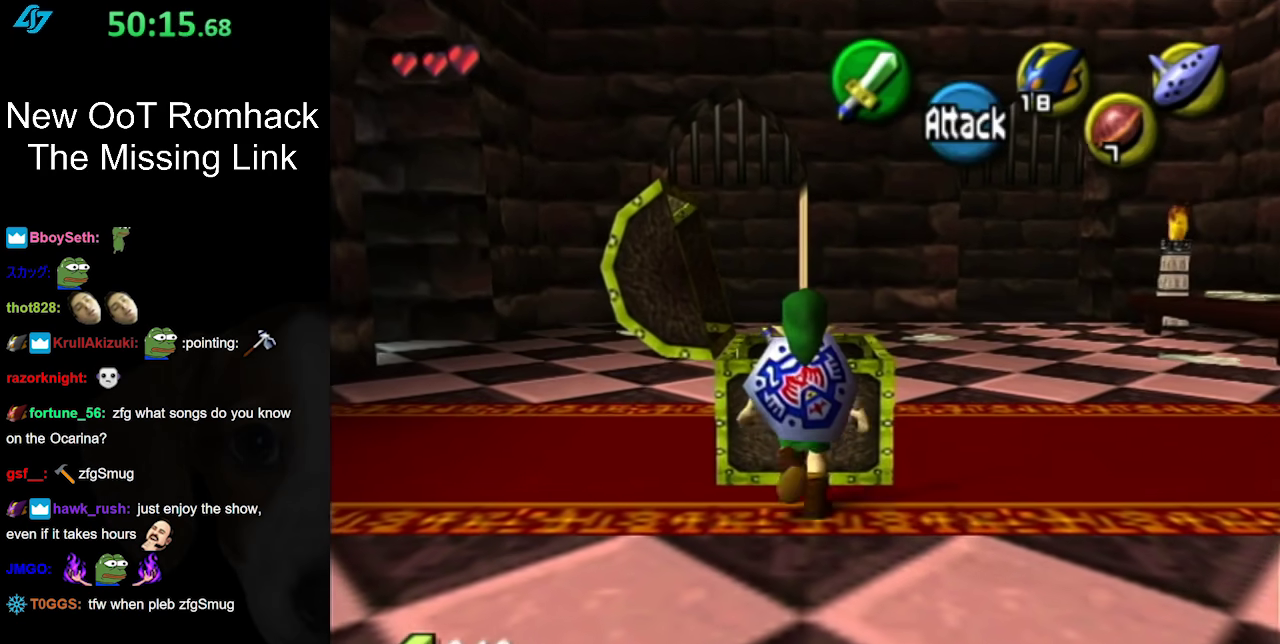
{"buttons": ["A", "L1"], "left_stick": "up", "right_stick": "center", "events": [[183, "A", "down"], [183, "L1", "up"], [183, "left_stick", "down"], [233, "A", "up"], [283, "A", "down"], [283, "L1", "down"], [283, "left_stick", "up"]]}
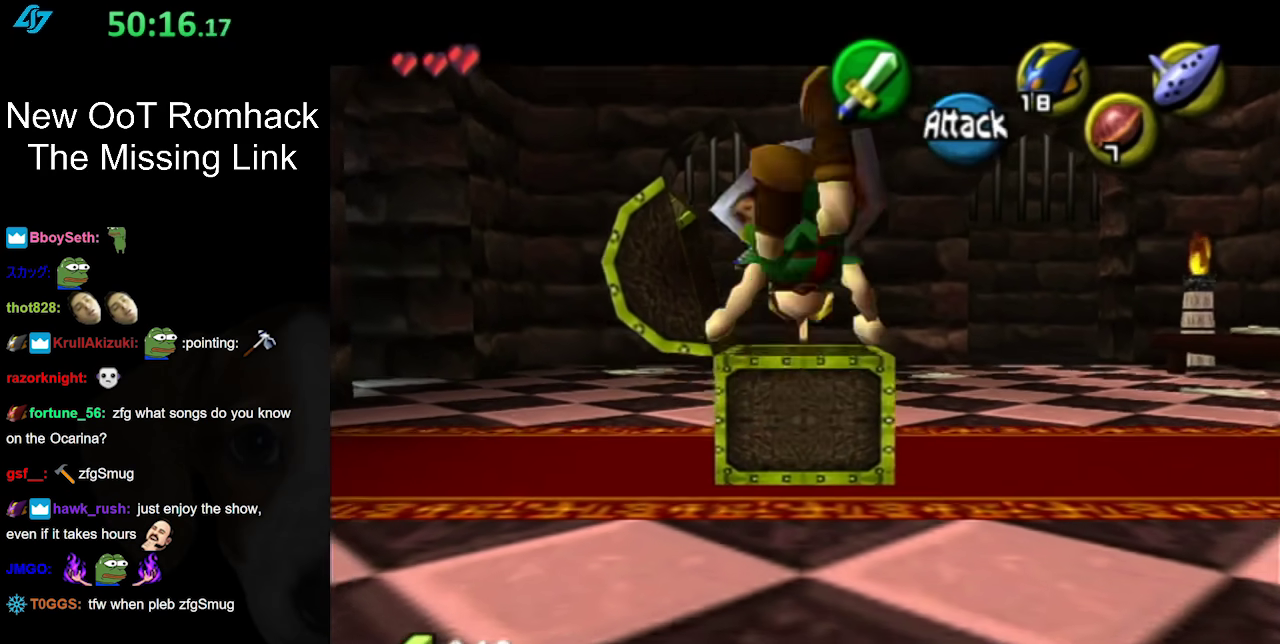
{"buttons": [], "left_stick": "up", "right_stick": "center", "events": [[250, "A", "up"], [250, "L1", "up"]]}
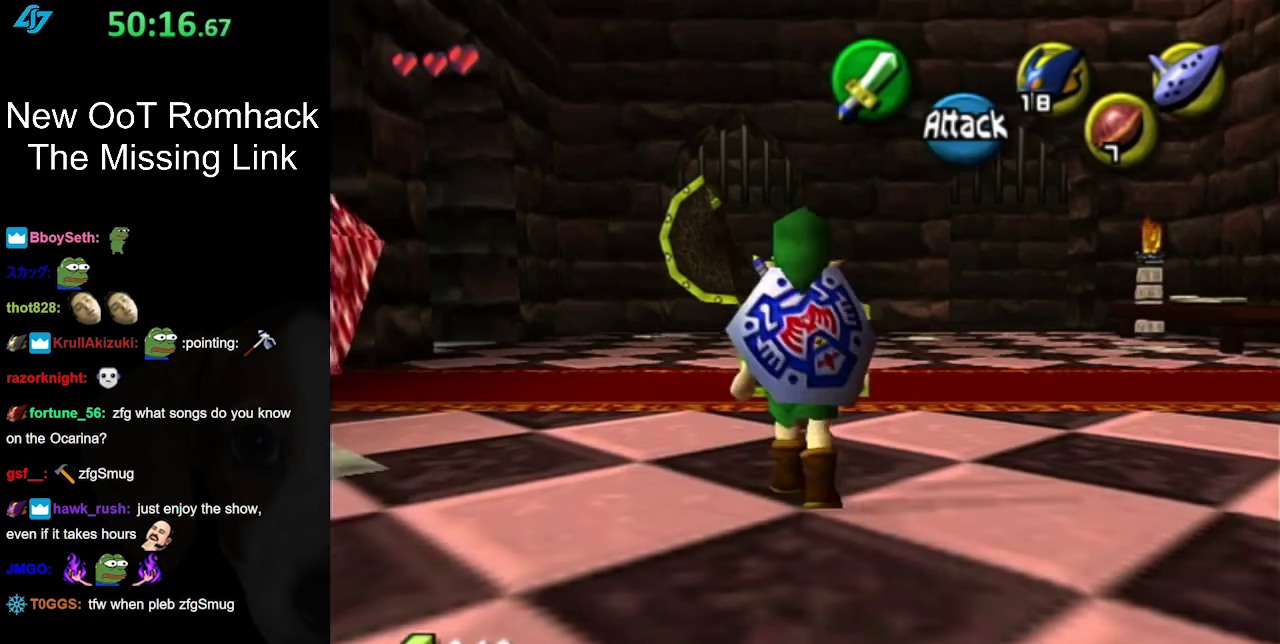
{"buttons": [], "left_stick": "up-right", "right_stick": "center", "events": [[50, "left_stick", "up-right"], [167, "A", "down"], [400, "A", "up"]]}
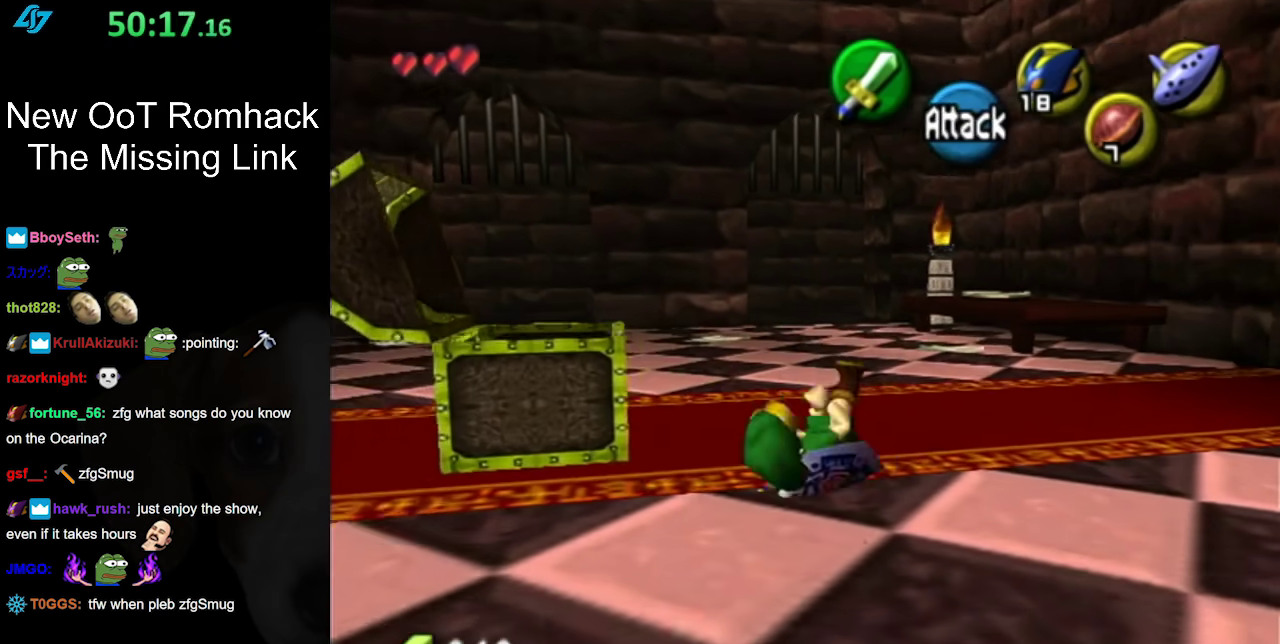
{"buttons": ["A"], "left_stick": "up-right", "right_stick": "center", "events": [[367, "left_stick", "right"], [417, "left_stick", "up-right"], [450, "A", "down"]]}
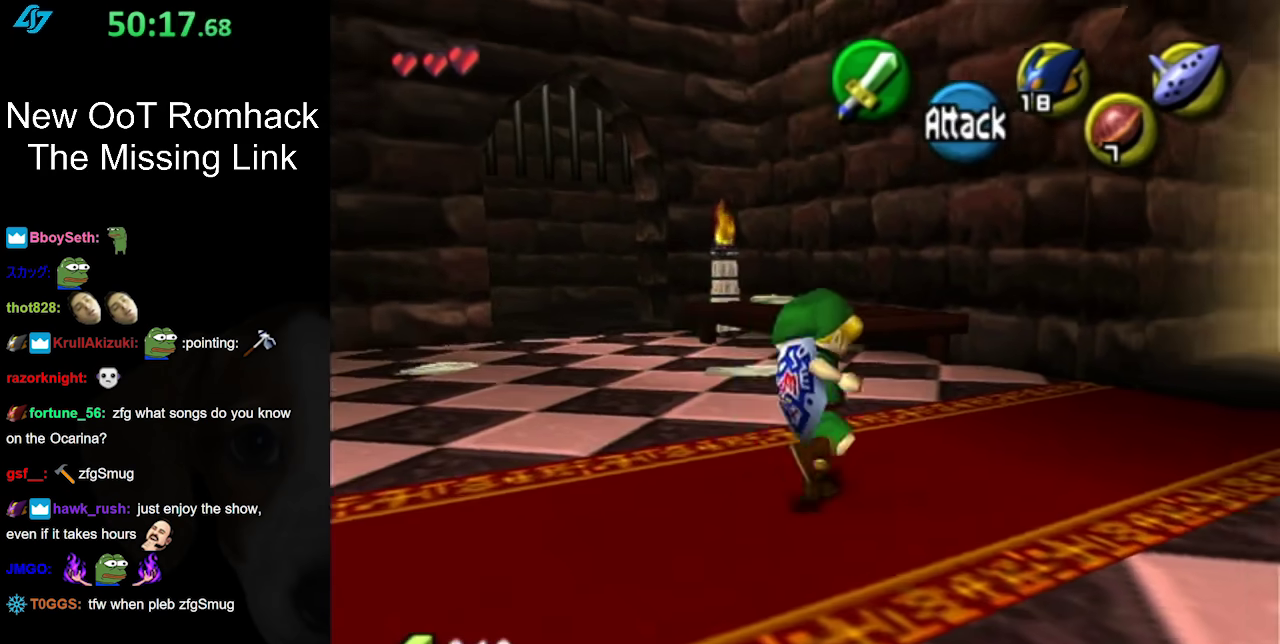
{"buttons": [], "left_stick": "up", "right_stick": "center", "events": [[50, "L1", "down"], [150, "A", "up"], [167, "left_stick", "up"], [300, "L1", "up"]]}
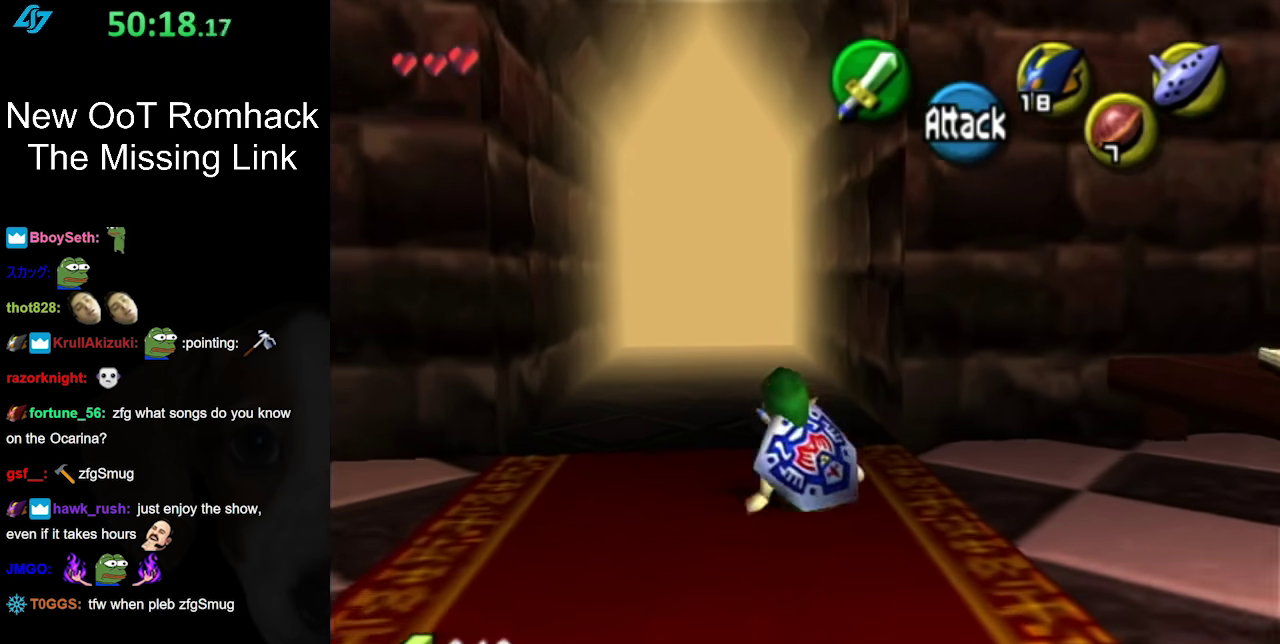
{"buttons": [], "left_stick": "up", "right_stick": "center", "events": [[267, "A", "down"], [483, "A", "up"]]}
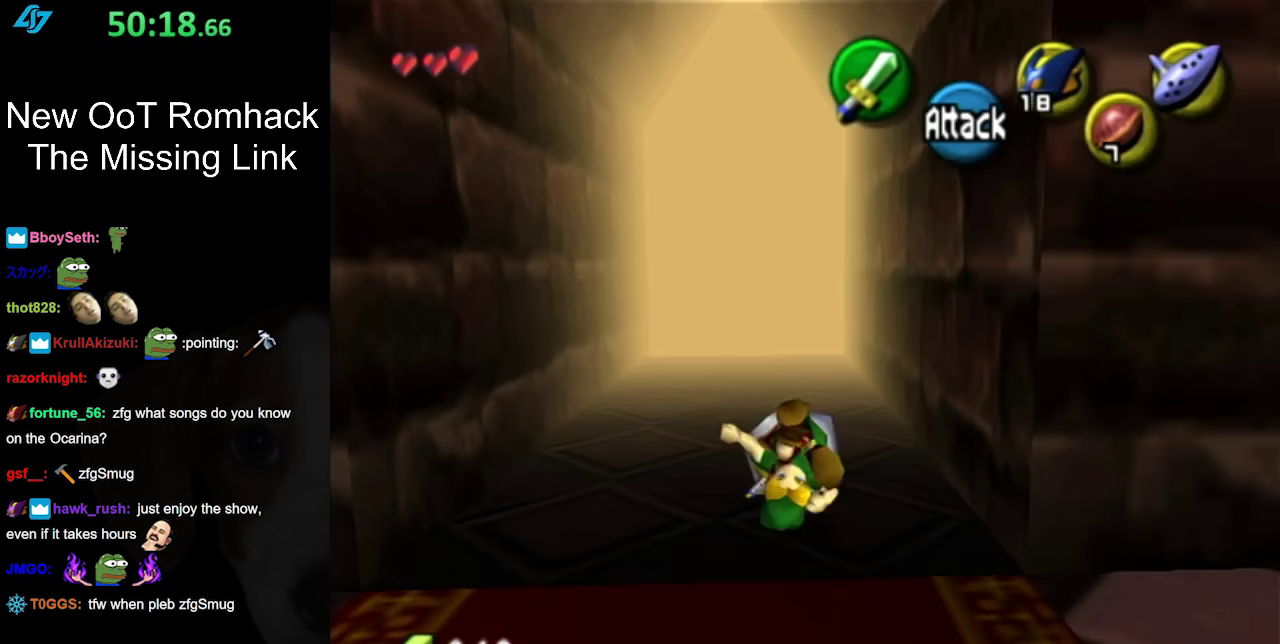
{"buttons": [], "left_stick": "up", "right_stick": "center", "events": []}
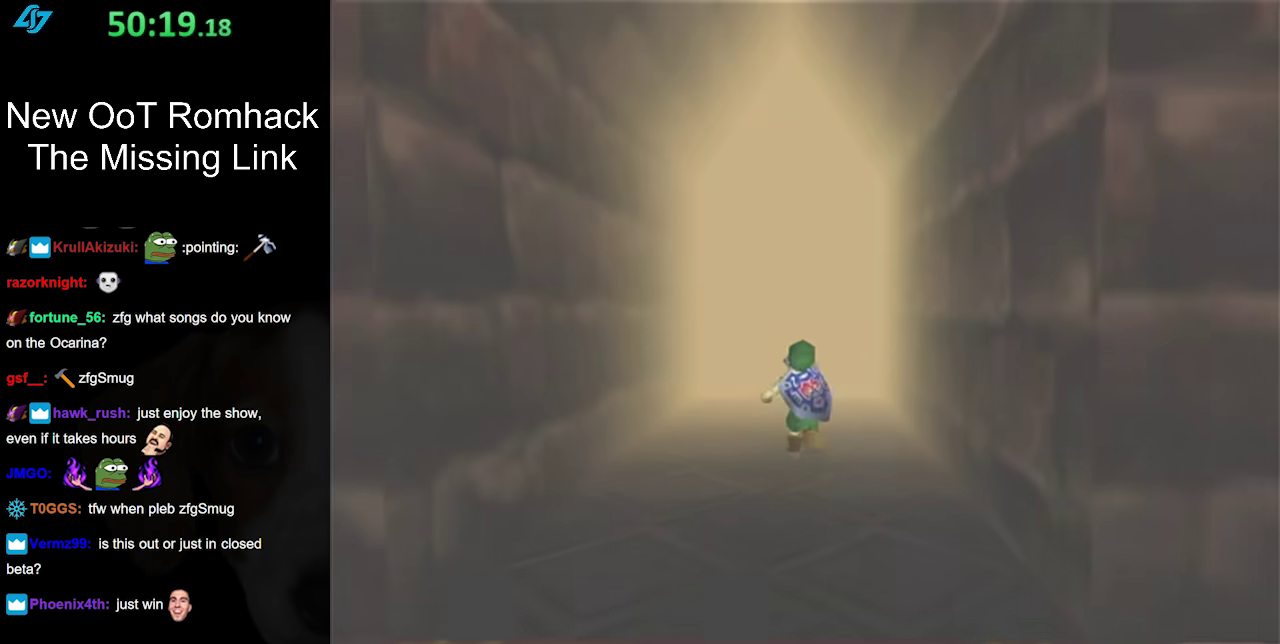
{"buttons": [], "left_stick": "center", "right_stick": "center", "events": [[117, "left_stick", "center"]]}
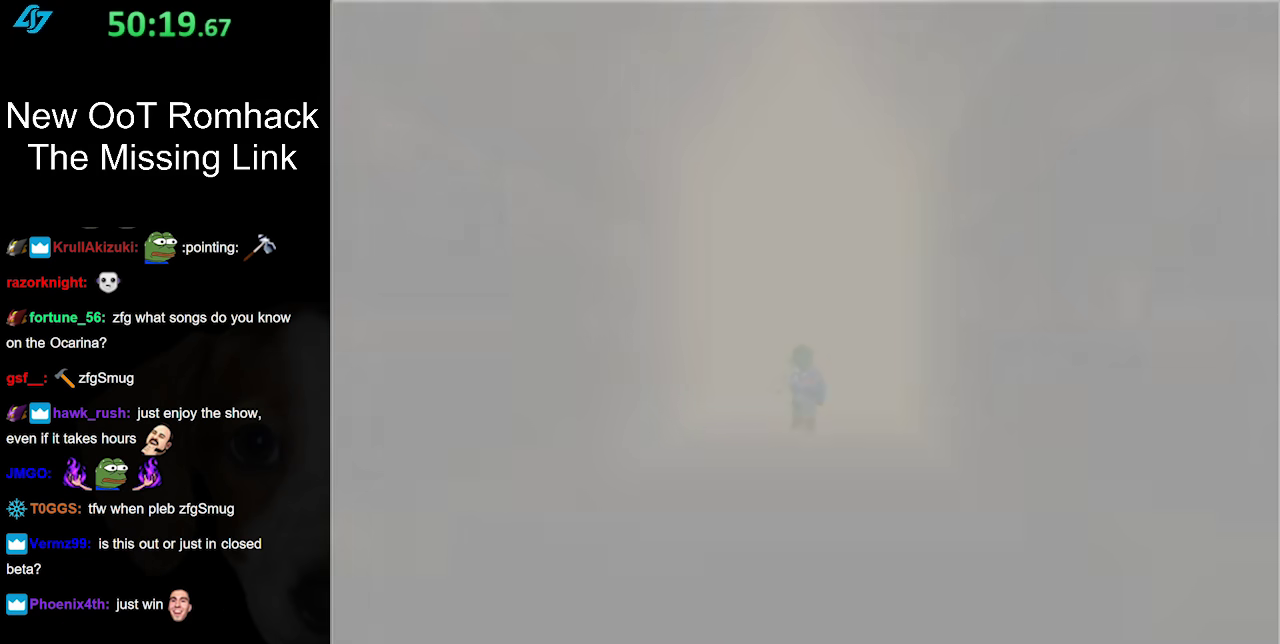
{"buttons": [], "left_stick": "center", "right_stick": "center", "events": []}